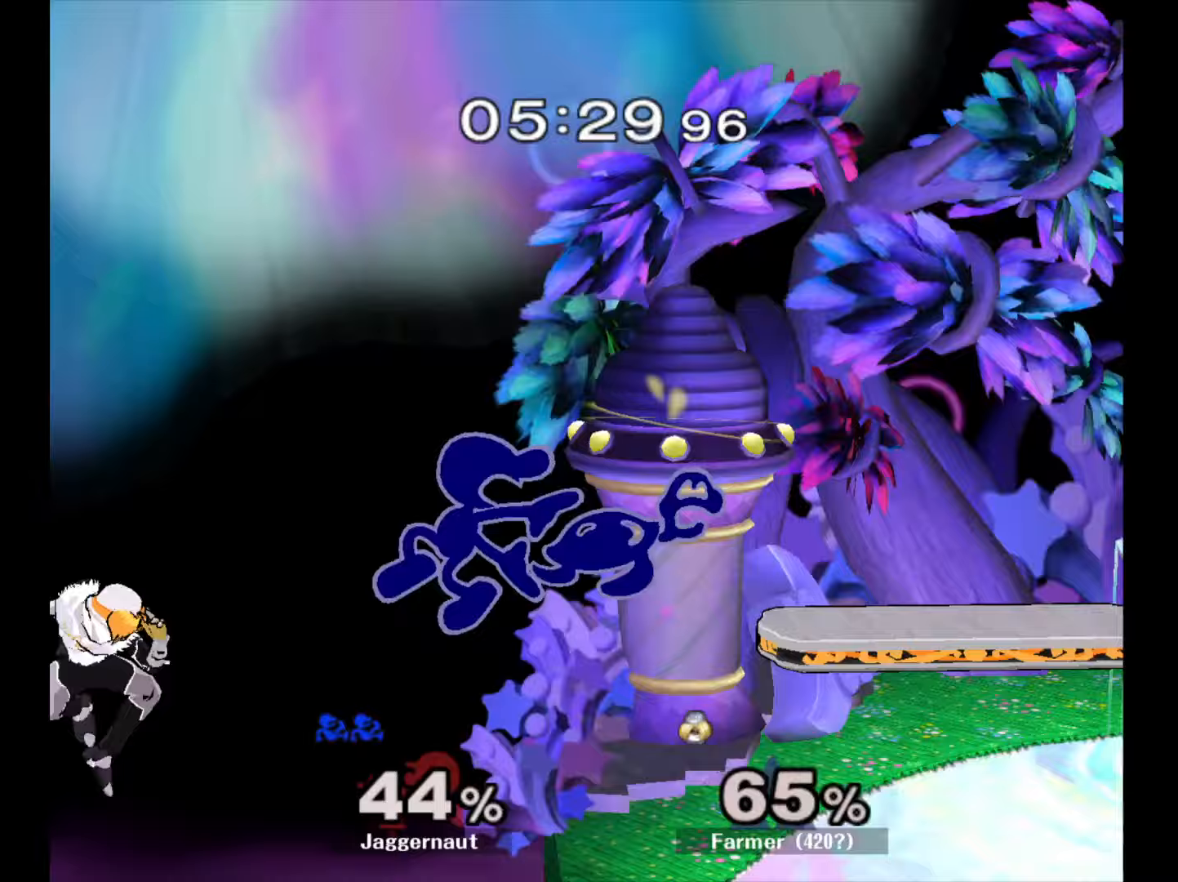
Gameplay with a controller (Nintendo layout); each line is a JSON object with the inputs held at the frame after it. "events" lists button and stick changes between this image and that frame as [ms after this image, input, new state], when the widget could be followed in between. Not read: L3 R3.
{"buttons": [], "left_stick": "center", "right_stick": "center", "events": [[433, "left_stick", "center"]]}
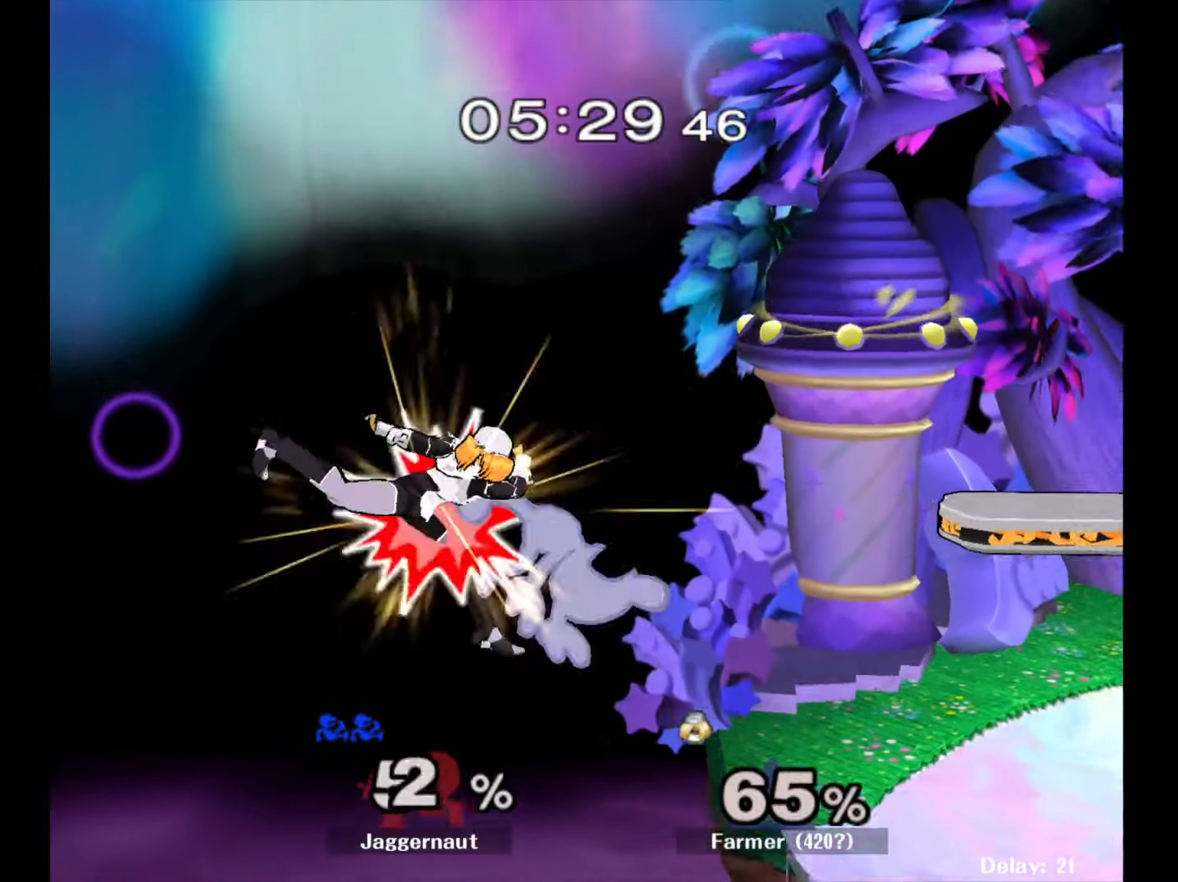
{"buttons": ["Y"], "left_stick": "center", "right_stick": "center", "events": [[150, "left_stick", "right"], [433, "left_stick", "center"], [500, "Y", "down"]]}
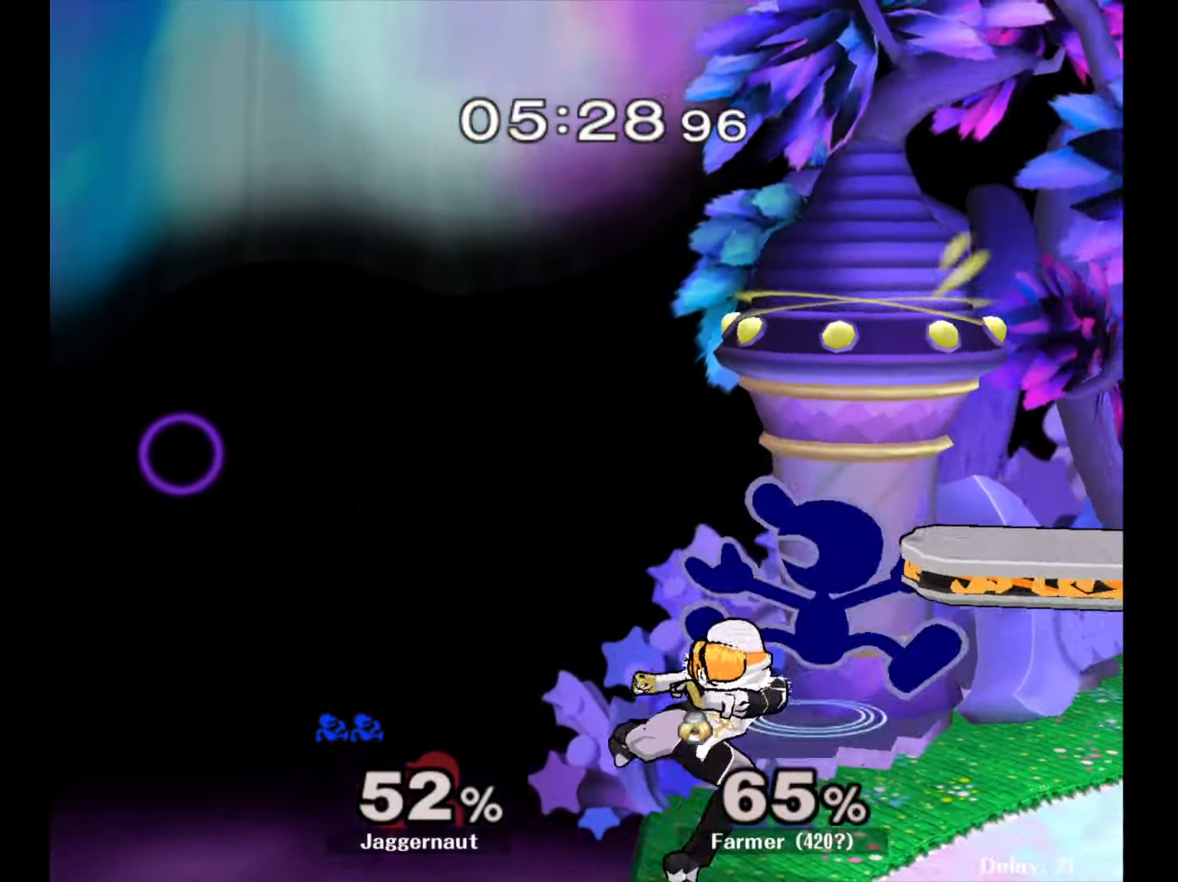
{"buttons": [], "left_stick": "down", "right_stick": "center", "events": [[150, "Y", "up"], [183, "left_stick", "up-right"], [183, "right_stick", "down"], [267, "right_stick", "center"], [367, "left_stick", "left"], [467, "left_stick", "down"]]}
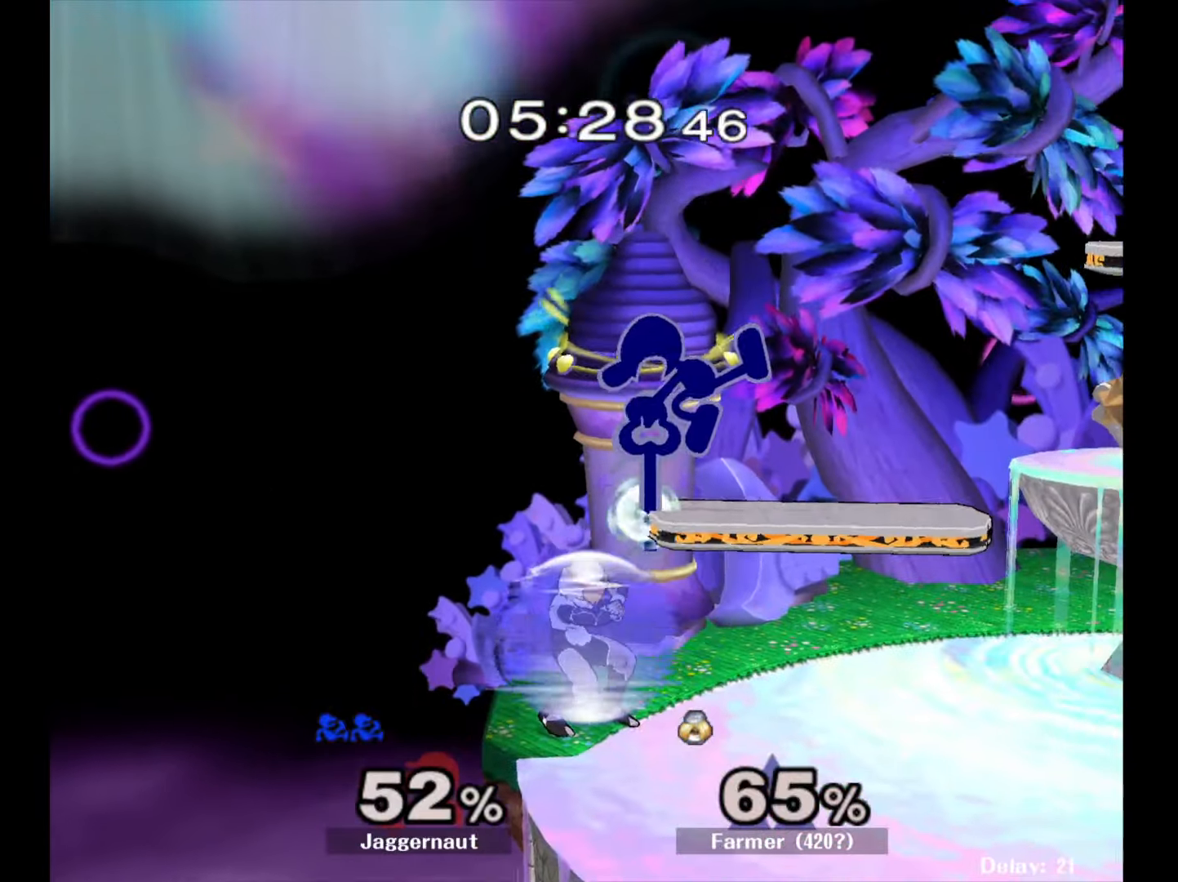
{"buttons": ["A"], "left_stick": "down", "right_stick": "center", "events": [[67, "left_stick", "right"], [167, "R1", "down"], [250, "left_stick", "down"], [317, "R1", "up"], [433, "A", "down"]]}
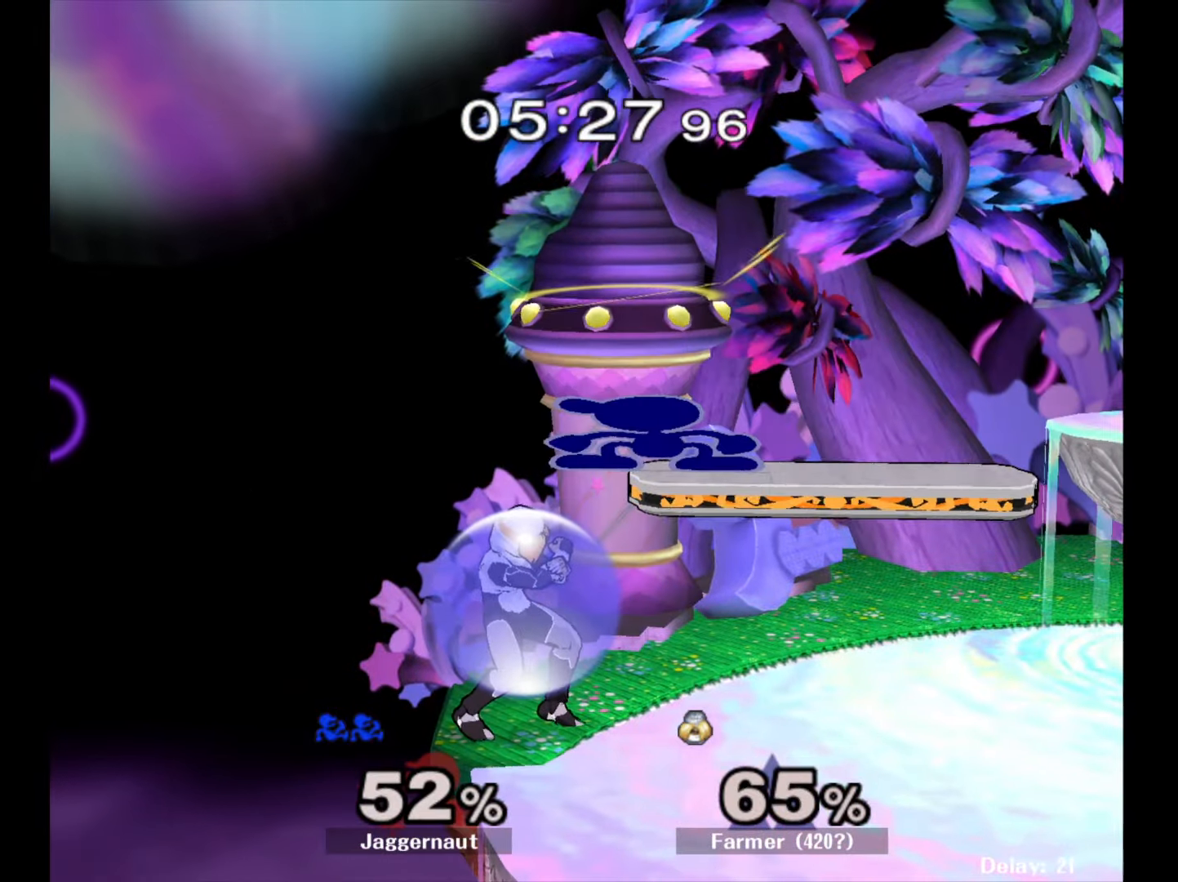
{"buttons": [], "left_stick": "center", "right_stick": "center", "events": [[33, "A", "up"], [67, "A", "down"], [200, "A", "up"], [233, "A", "down"], [350, "A", "up"], [483, "left_stick", "center"]]}
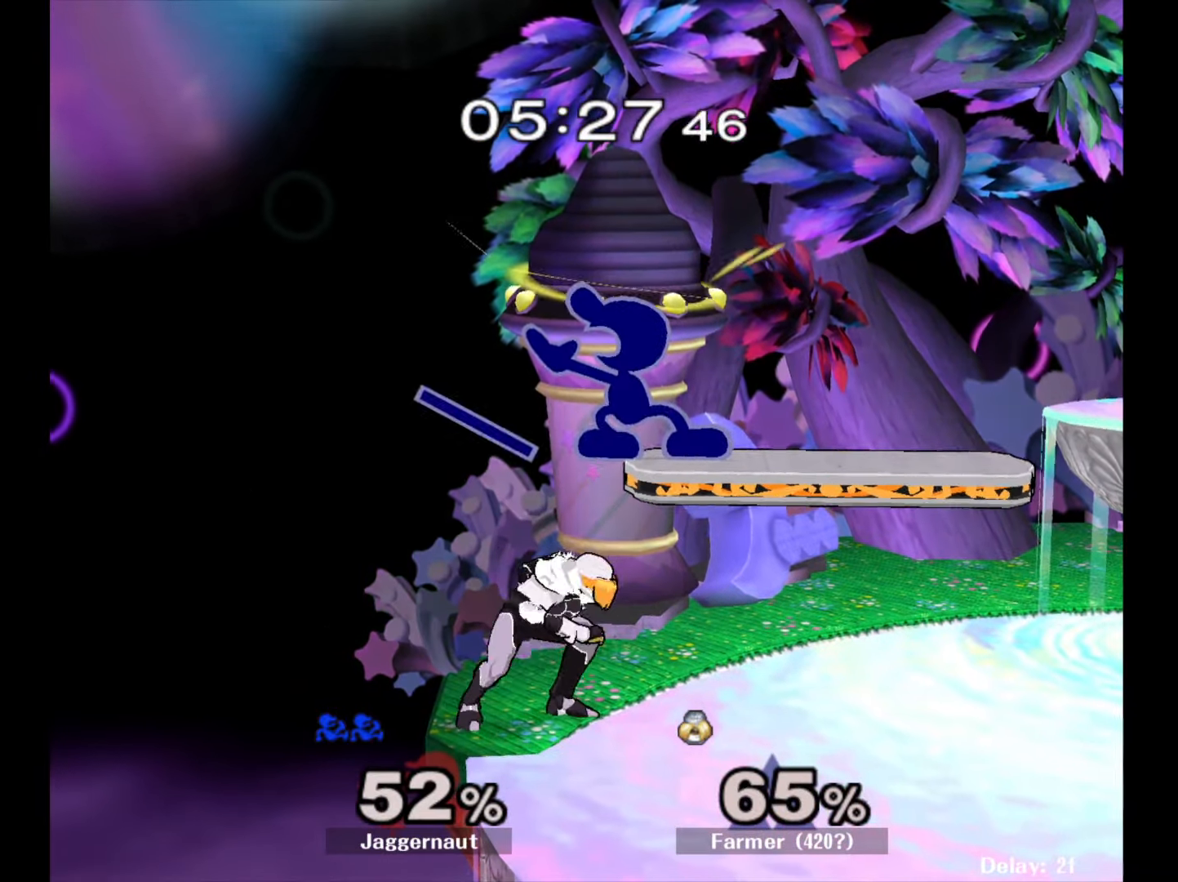
{"buttons": [], "left_stick": "center", "right_stick": "center", "events": [[50, "Y", "down"], [133, "Y", "up"], [300, "right_stick", "down"], [367, "right_stick", "center"]]}
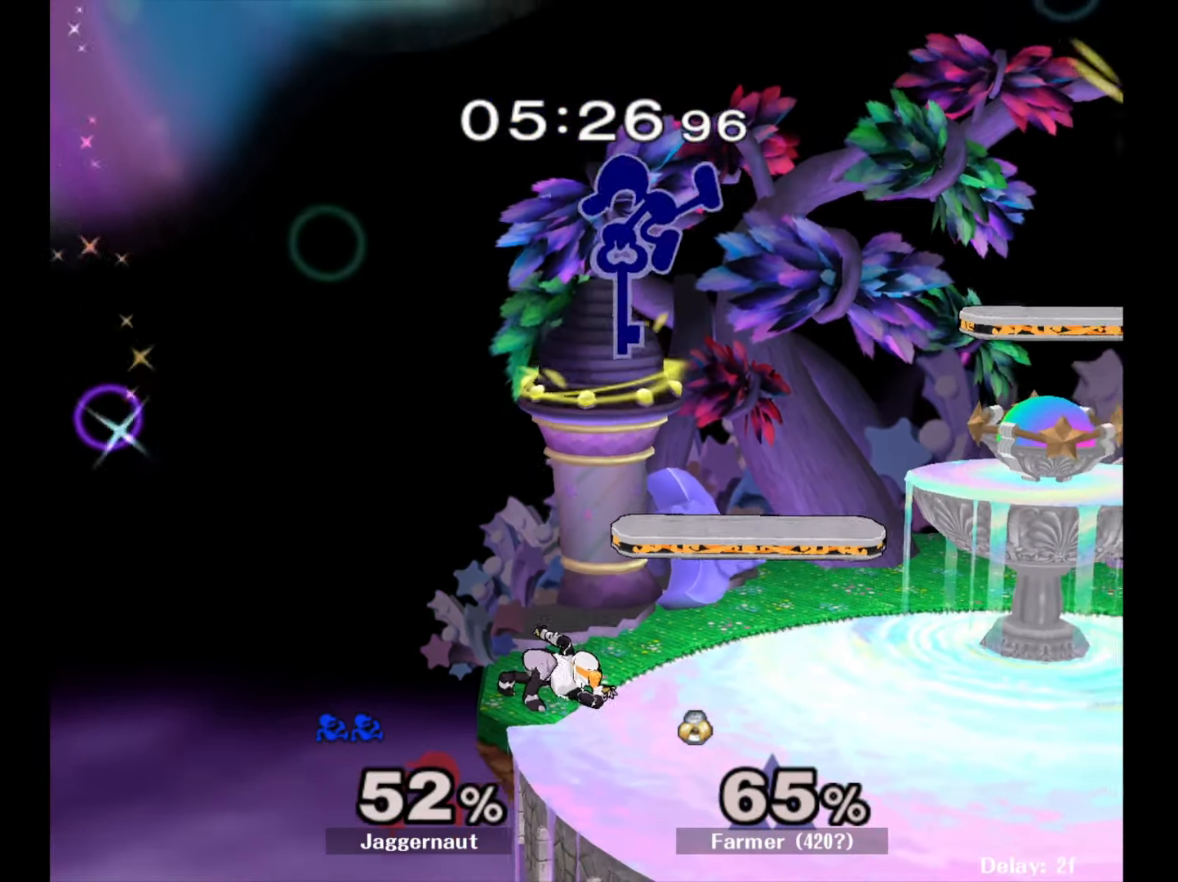
{"buttons": ["R1"], "left_stick": "down", "right_stick": "center", "events": [[17, "left_stick", "down-left"], [167, "left_stick", "left"], [267, "left_stick", "down-right"], [317, "left_stick", "right"], [500, "R1", "down"], [500, "left_stick", "down"]]}
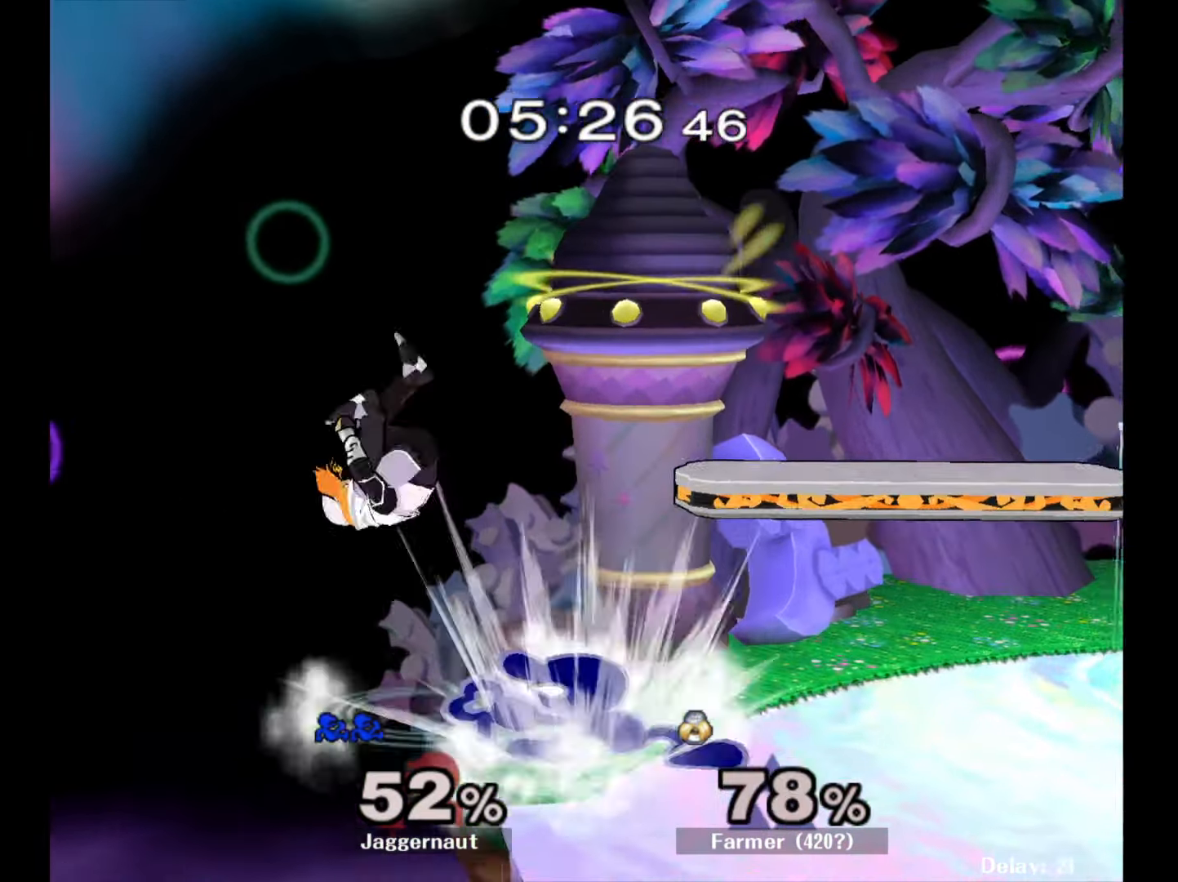
{"buttons": [], "left_stick": "center", "right_stick": "center", "events": [[150, "R1", "up"], [167, "left_stick", "center"]]}
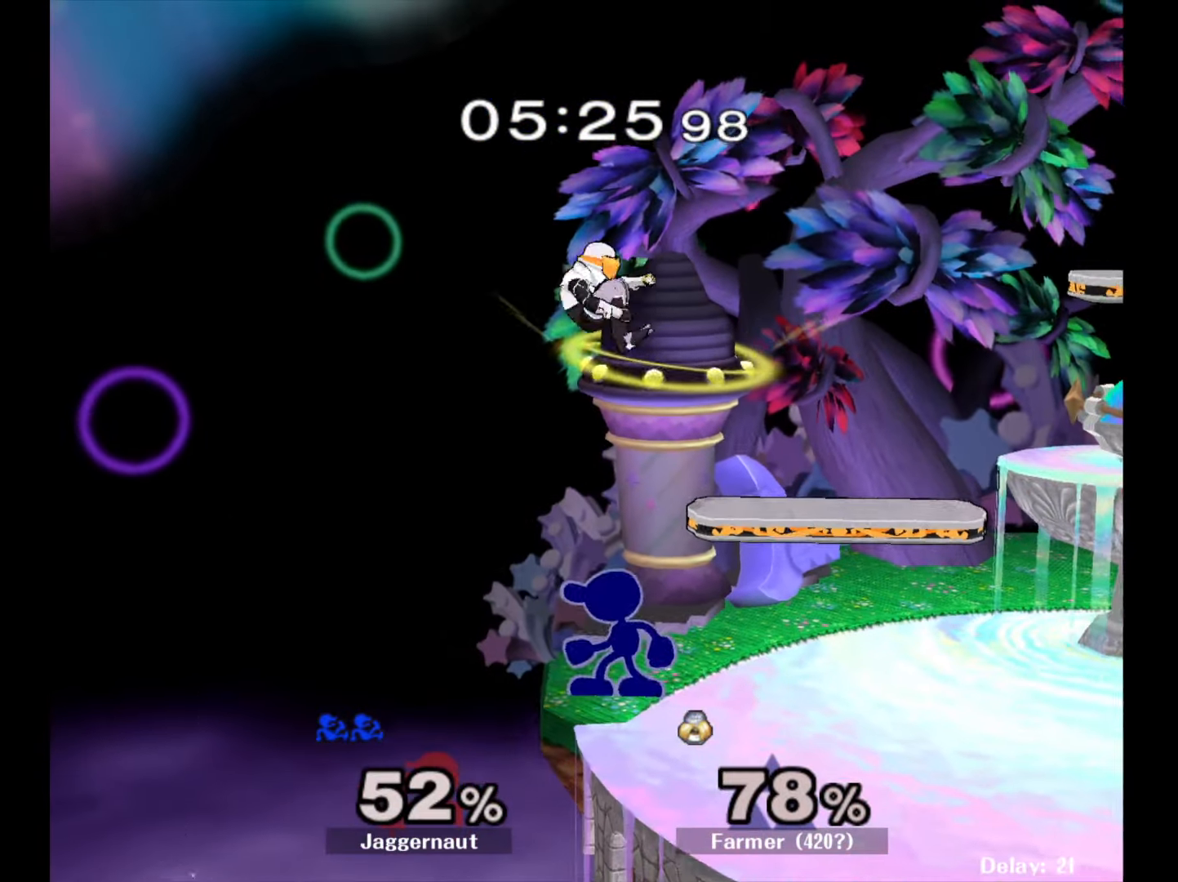
{"buttons": [], "left_stick": "center", "right_stick": "center", "events": [[17, "Y", "down"], [100, "left_stick", "up"], [200, "Y", "up"], [250, "left_stick", "right"], [500, "left_stick", "center"]]}
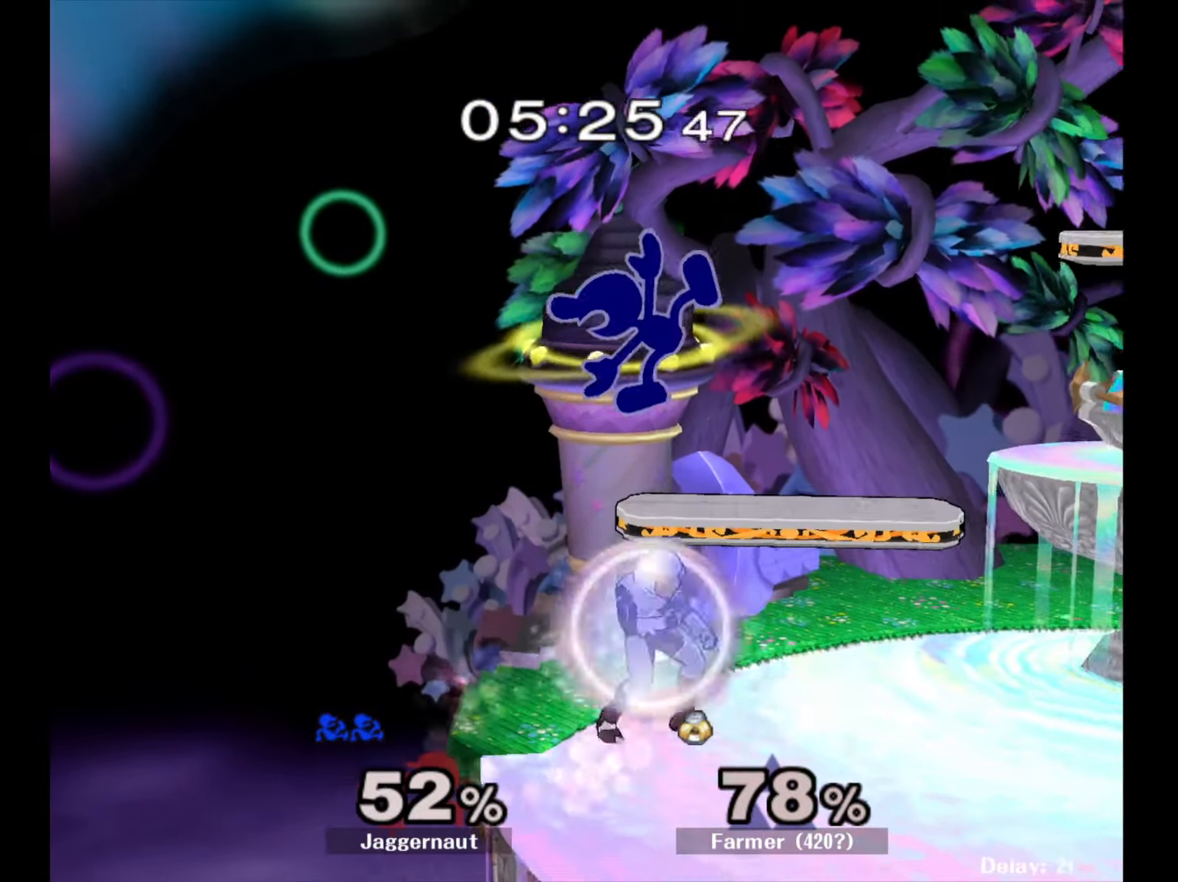
{"buttons": [], "left_stick": "up", "right_stick": "center", "events": [[100, "left_stick", "down"], [133, "Y", "down"], [200, "left_stick", "center"], [267, "Y", "up"], [333, "left_stick", "right"], [350, "right_stick", "down"], [417, "left_stick", "up"], [417, "right_stick", "center"]]}
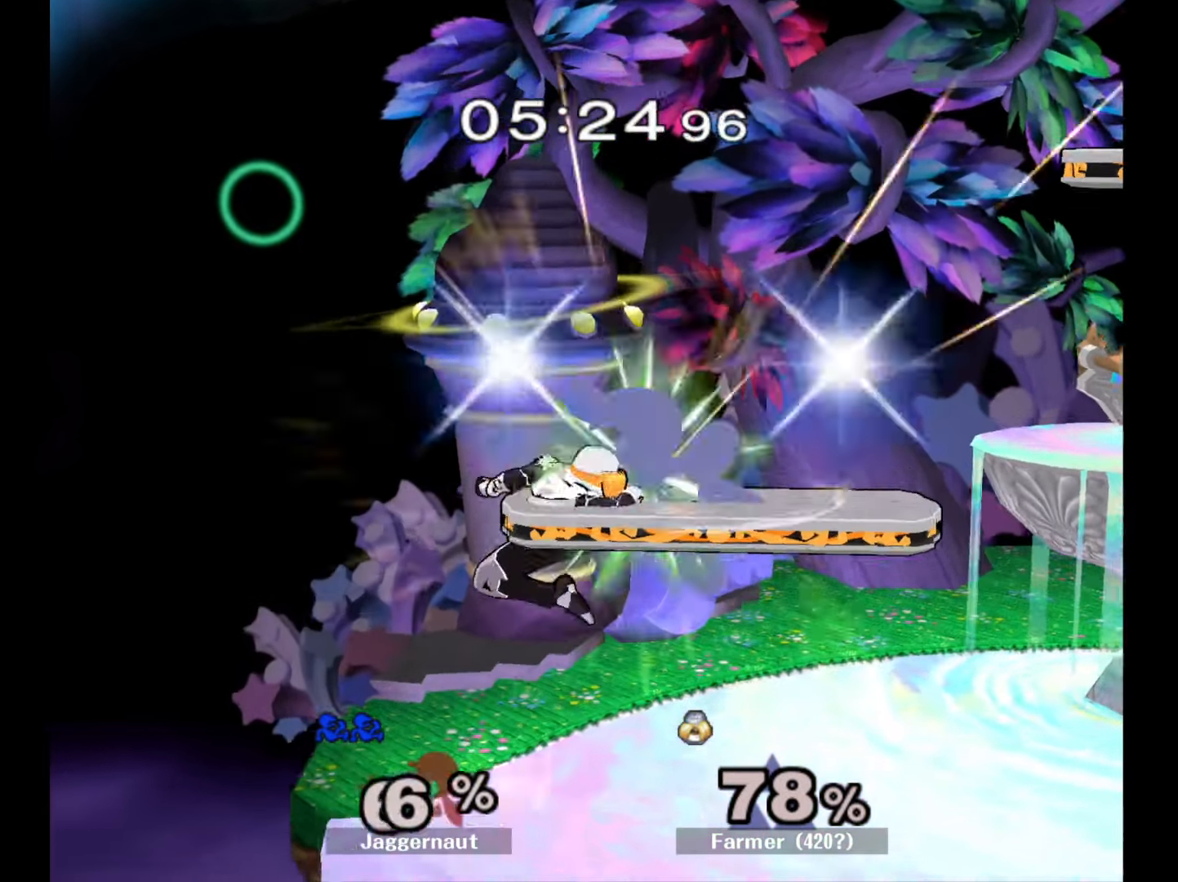
{"buttons": [], "left_stick": "center", "right_stick": "center", "events": [[17, "left_stick", "center"]]}
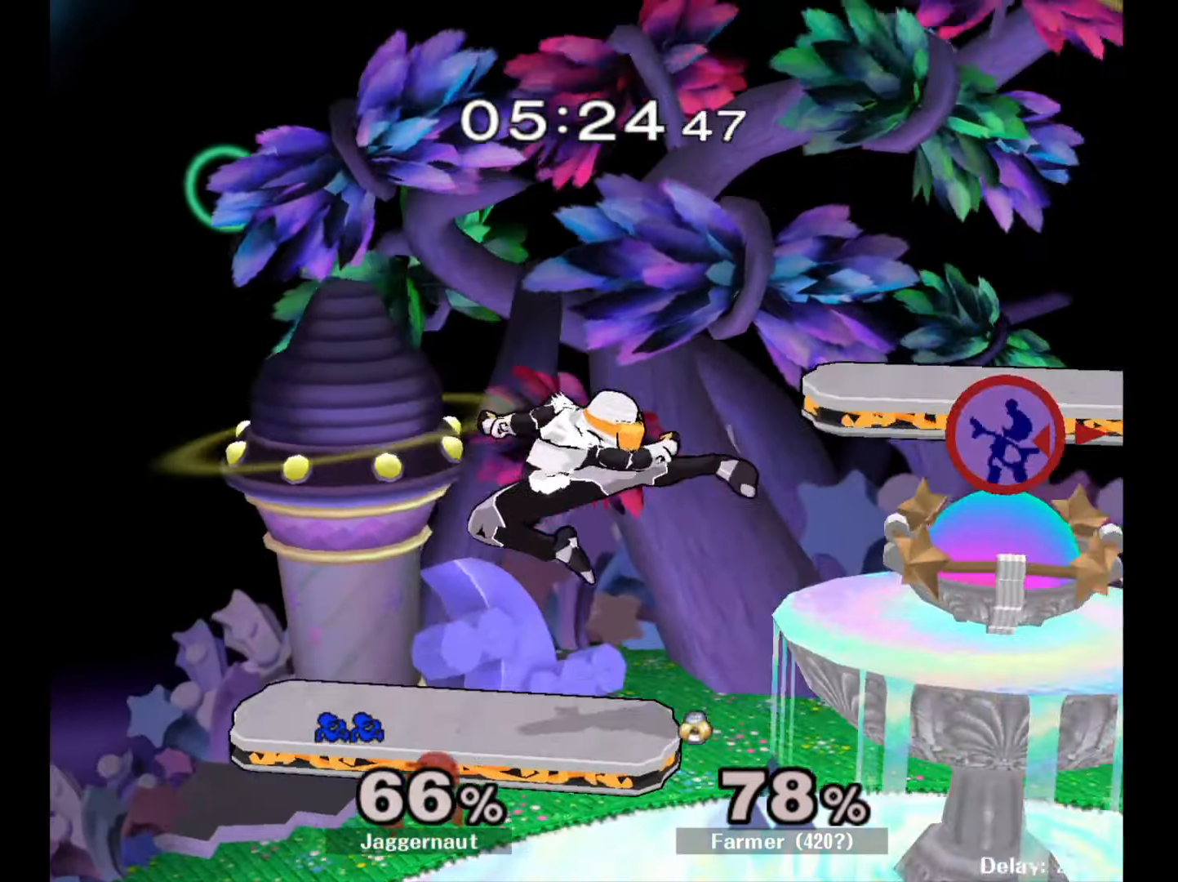
{"buttons": [], "left_stick": "center", "right_stick": "center", "events": [[117, "left_stick", "left"], [217, "Y", "down"], [333, "left_stick", "down-left"], [450, "left_stick", "center"], [483, "Y", "up"]]}
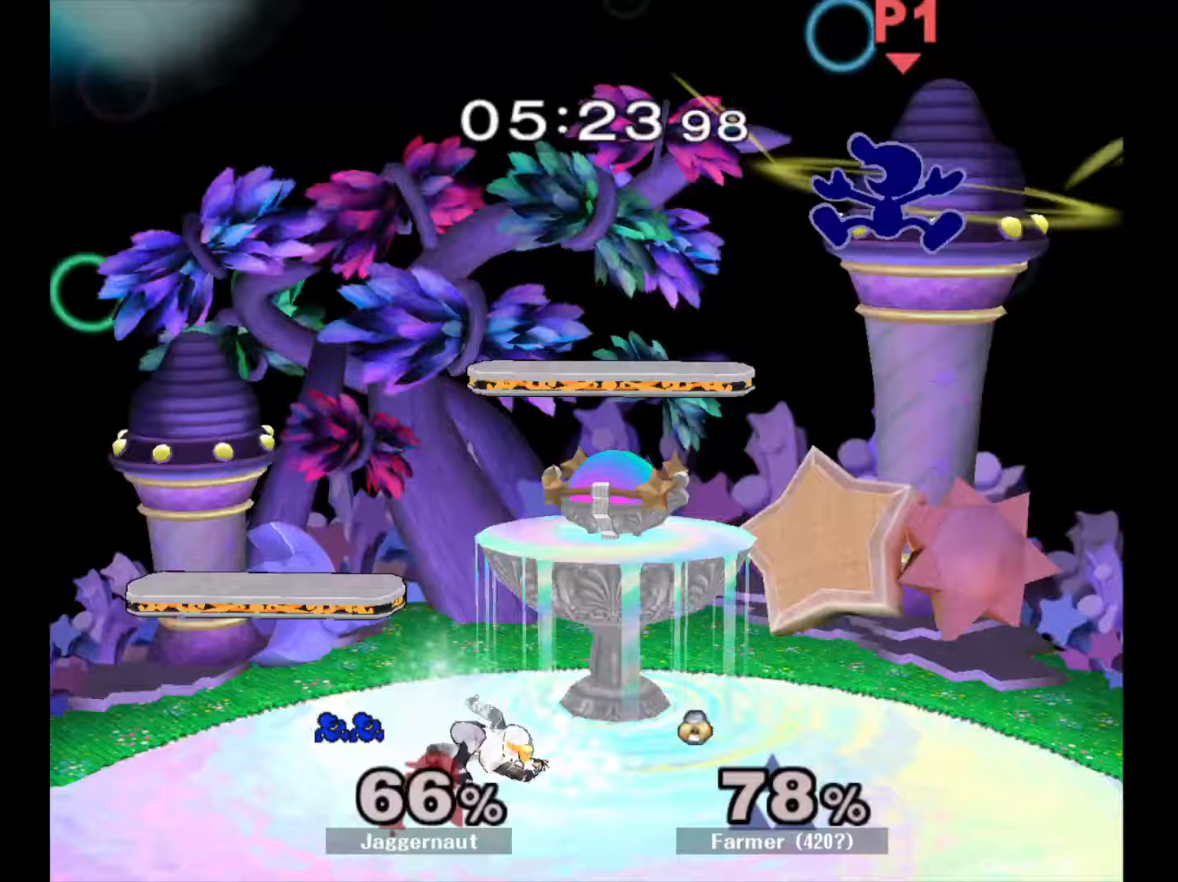
{"buttons": [], "left_stick": "down-right", "right_stick": "center", "events": [[50, "left_stick", "right"], [250, "left_stick", "center"], [300, "left_stick", "down-right"]]}
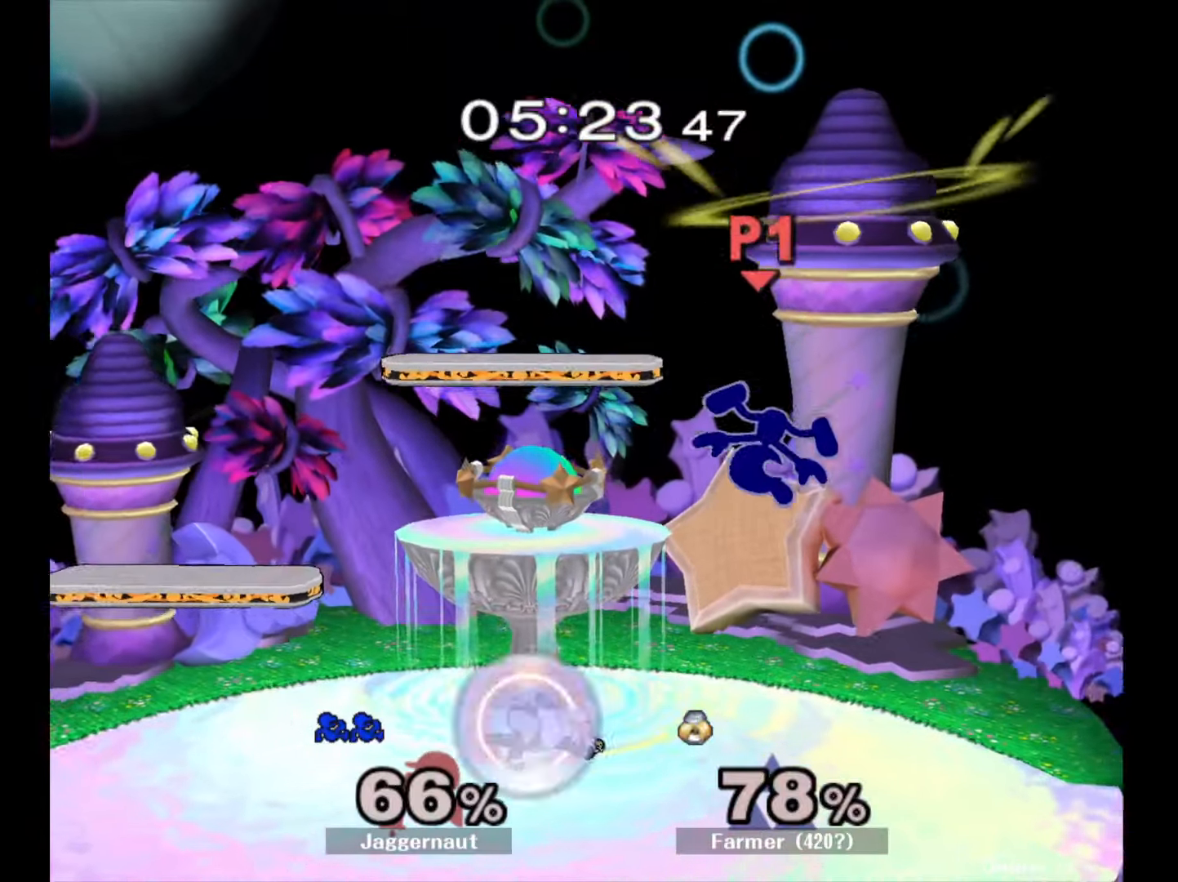
{"buttons": [], "left_stick": "left", "right_stick": "center", "events": [[200, "R1", "down"], [317, "left_stick", "center"], [350, "R1", "up"], [433, "left_stick", "left"], [450, "Y", "down"], [483, "Y", "up"]]}
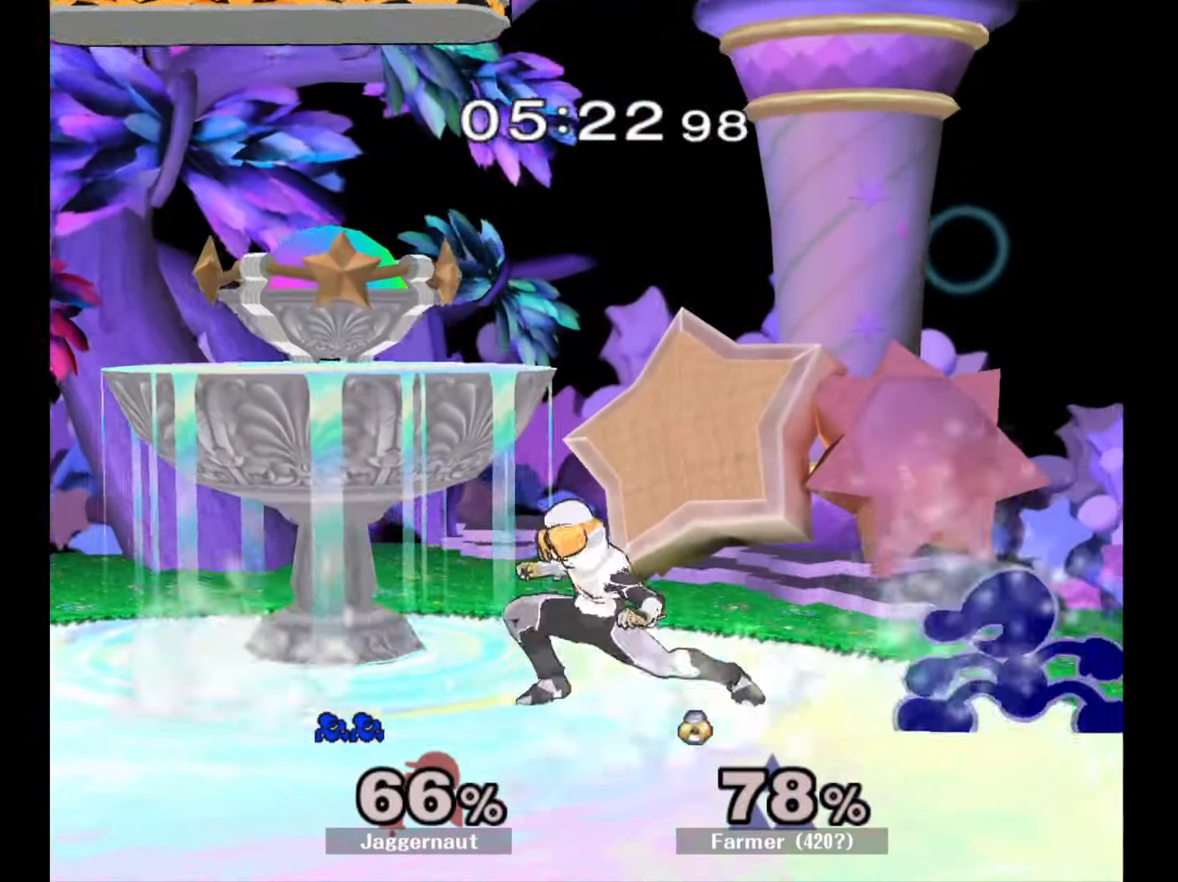
{"buttons": ["R1"], "left_stick": "down-left", "right_stick": "center", "events": [[67, "A", "down"], [167, "A", "up"], [200, "left_stick", "center"], [350, "left_stick", "down-left"], [383, "R1", "down"]]}
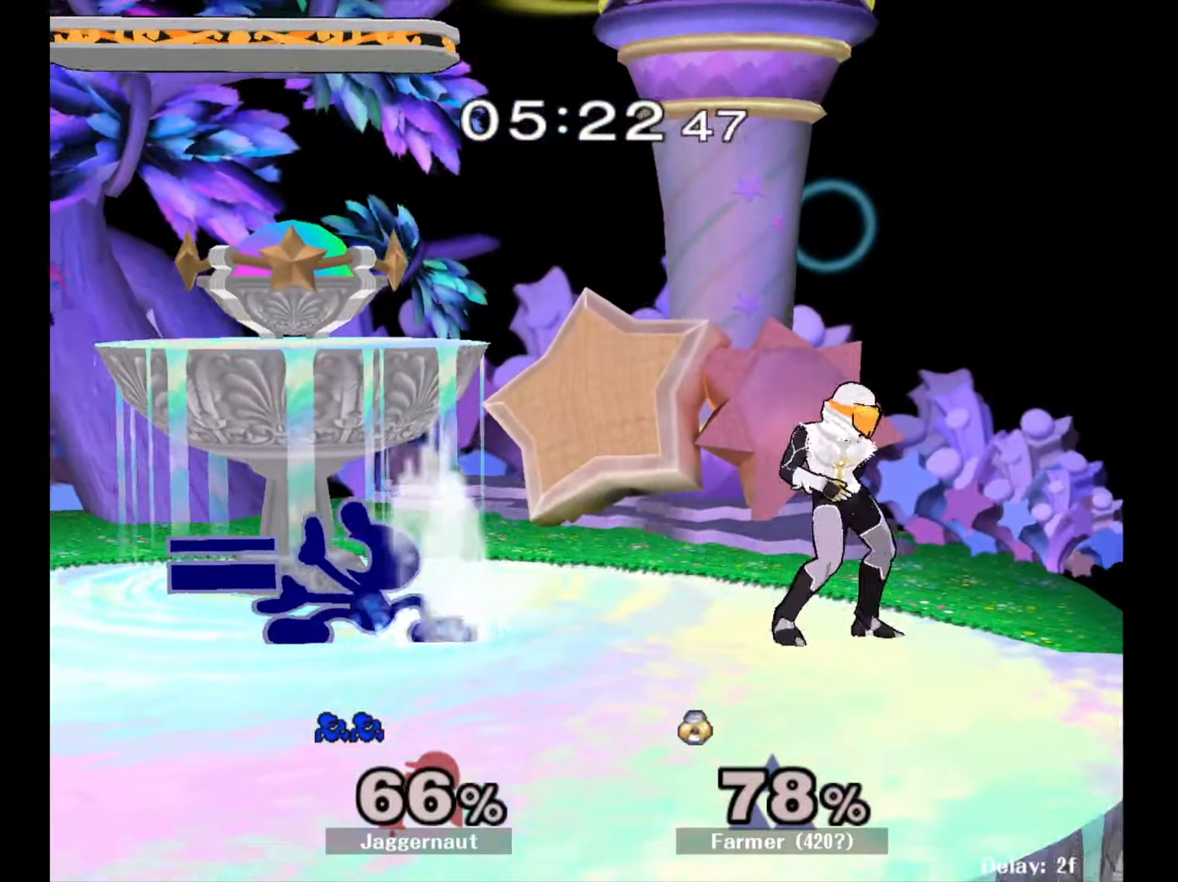
{"buttons": [], "left_stick": "center", "right_stick": "center", "events": [[17, "left_stick", "center"], [33, "R1", "up"], [117, "left_stick", "left"], [267, "Y", "down"], [333, "left_stick", "right"], [450, "Y", "up"], [500, "left_stick", "center"]]}
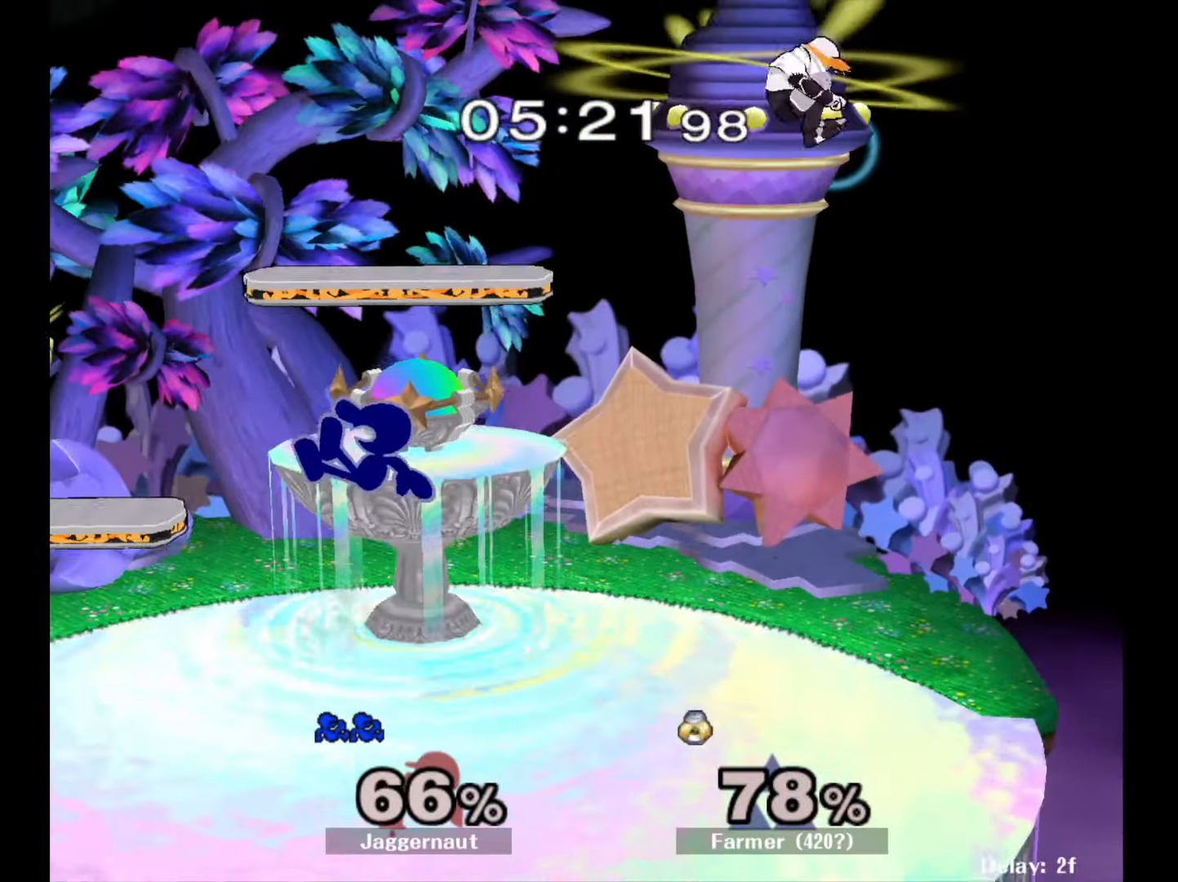
{"buttons": [], "left_stick": "left", "right_stick": "center", "events": [[200, "right_stick", "up-right"], [267, "right_stick", "center"], [283, "left_stick", "up-left"], [433, "left_stick", "left"]]}
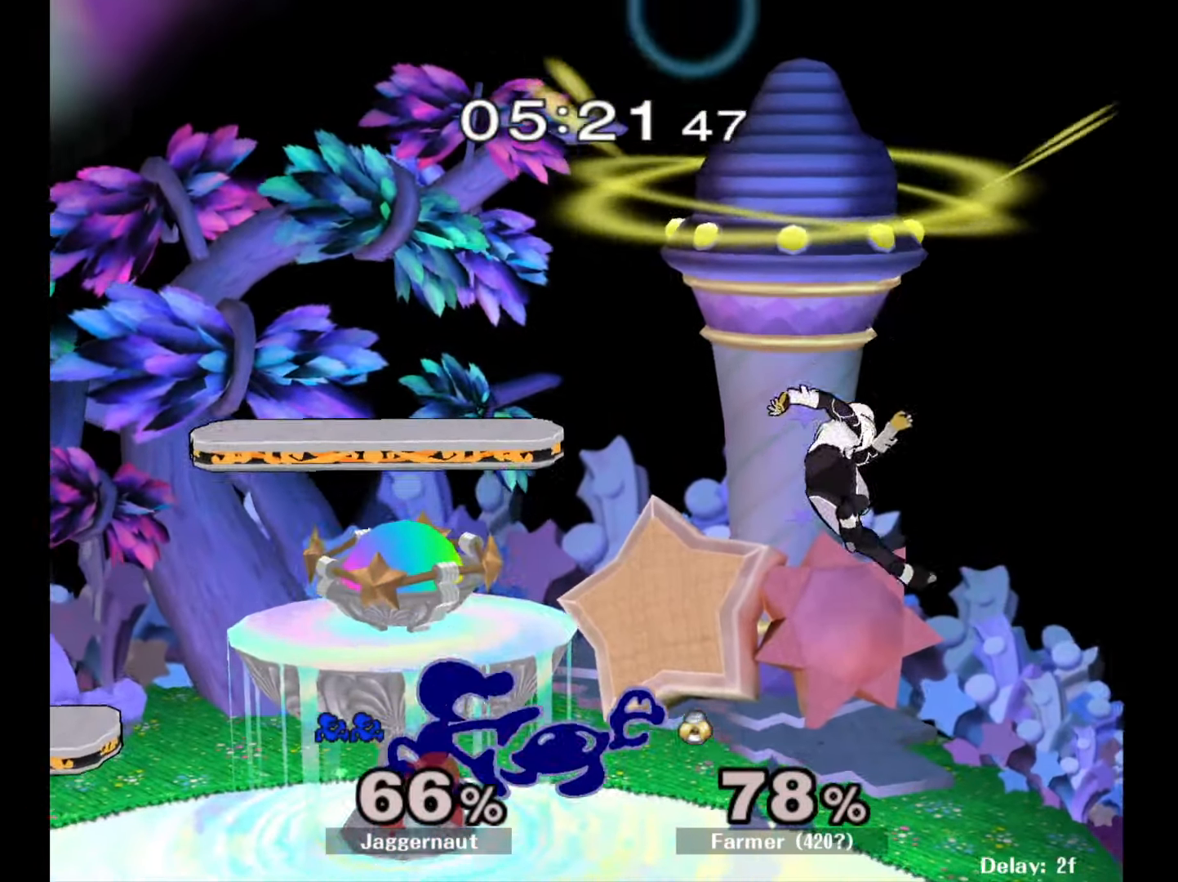
{"buttons": [], "left_stick": "left", "right_stick": "center", "events": [[117, "R1", "down"], [117, "left_stick", "down-left"], [250, "R1", "up"], [250, "left_stick", "center"], [433, "left_stick", "left"]]}
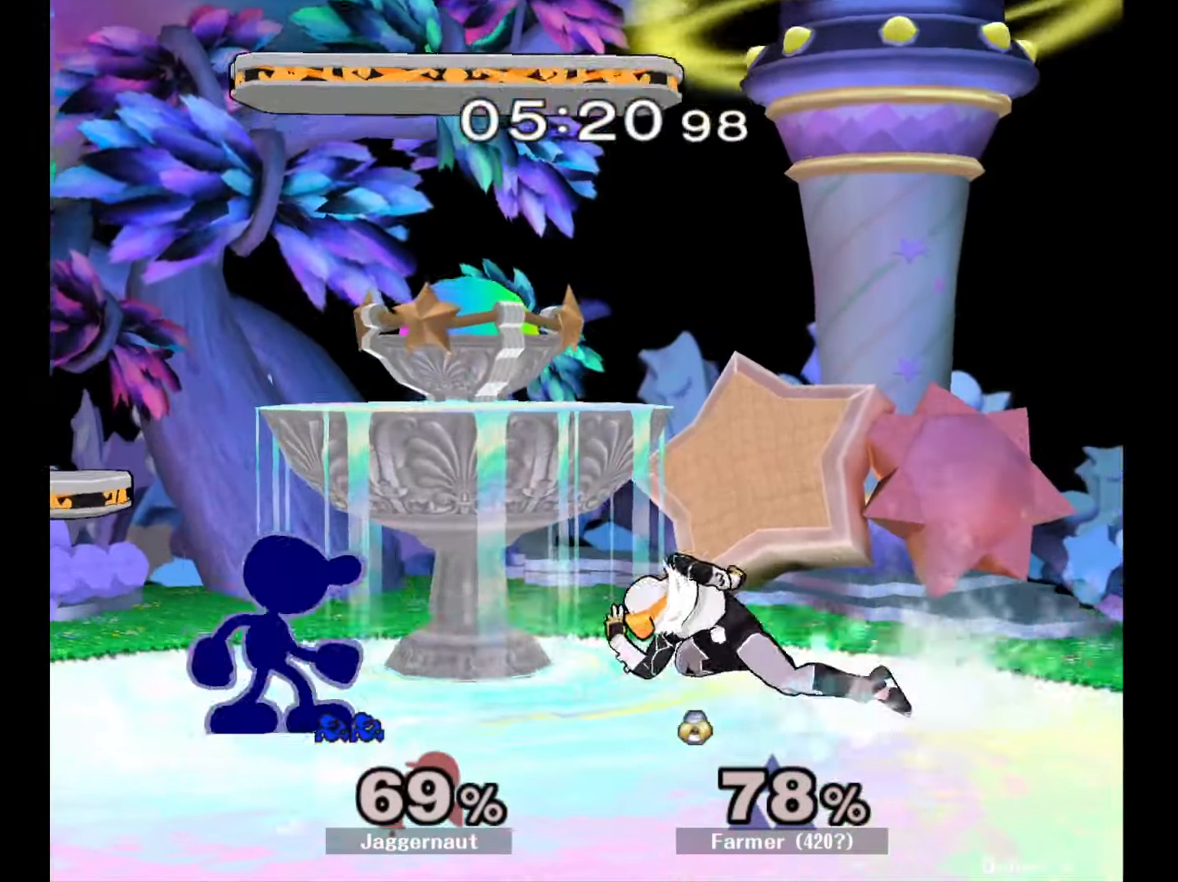
{"buttons": [], "left_stick": "center", "right_stick": "center", "events": [[83, "left_stick", "center"], [117, "Y", "down"], [250, "left_stick", "left"], [350, "left_stick", "down-left"], [417, "Y", "up"], [450, "left_stick", "center"]]}
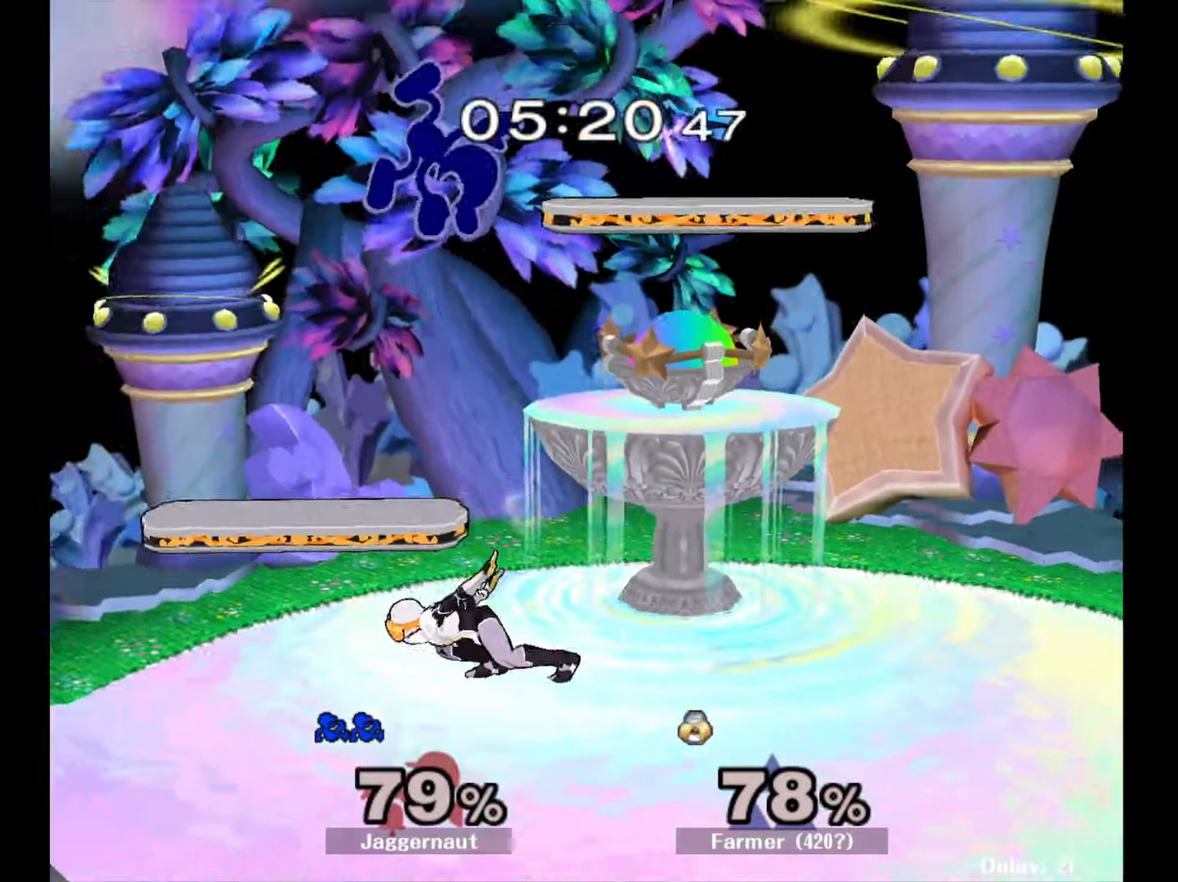
{"buttons": ["Y"], "left_stick": "up", "right_stick": "center", "events": [[117, "left_stick", "left"], [300, "Y", "down"], [333, "left_stick", "center"], [417, "Y", "up"], [467, "Y", "down"], [467, "left_stick", "up"]]}
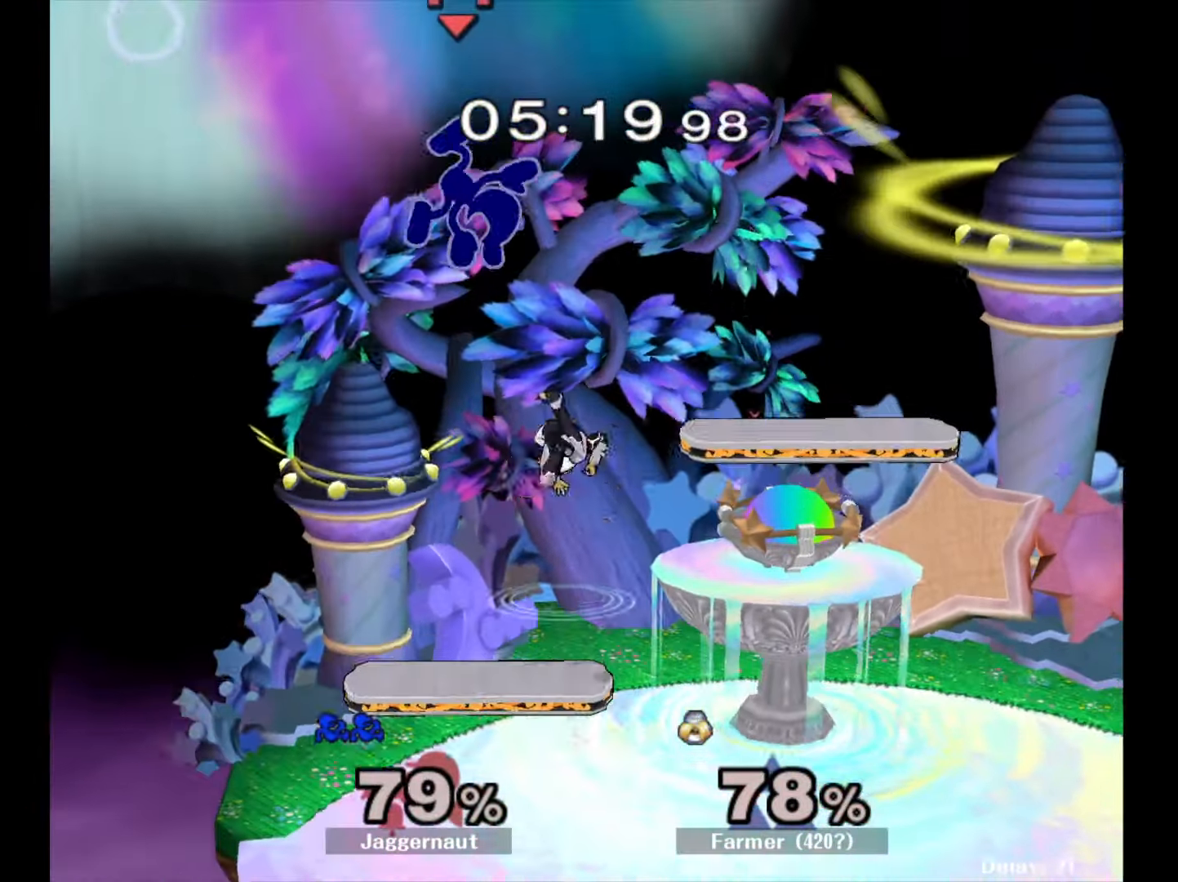
{"buttons": [], "left_stick": "left", "right_stick": "center", "events": [[83, "Y", "up"], [117, "Y", "down"], [267, "Y", "up"], [433, "left_stick", "left"]]}
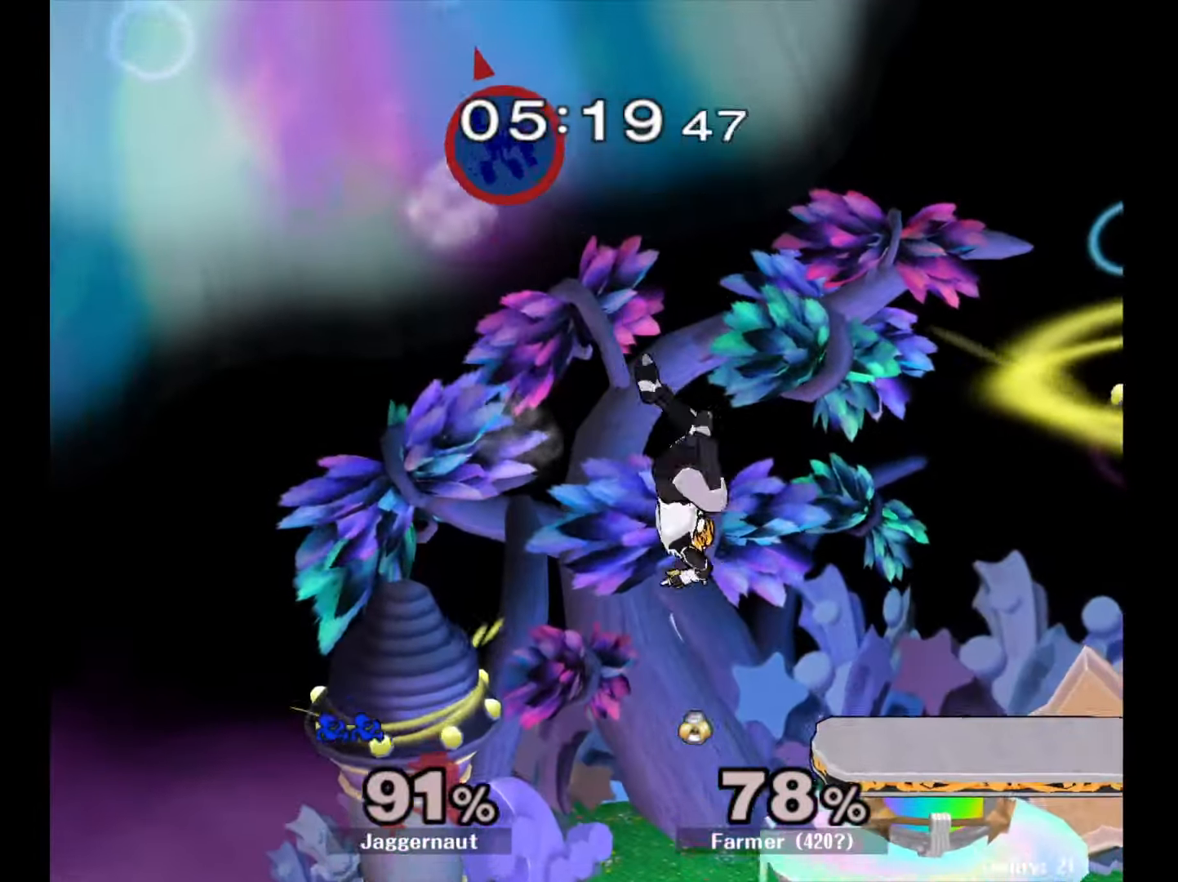
{"buttons": [], "left_stick": "left", "right_stick": "center", "events": []}
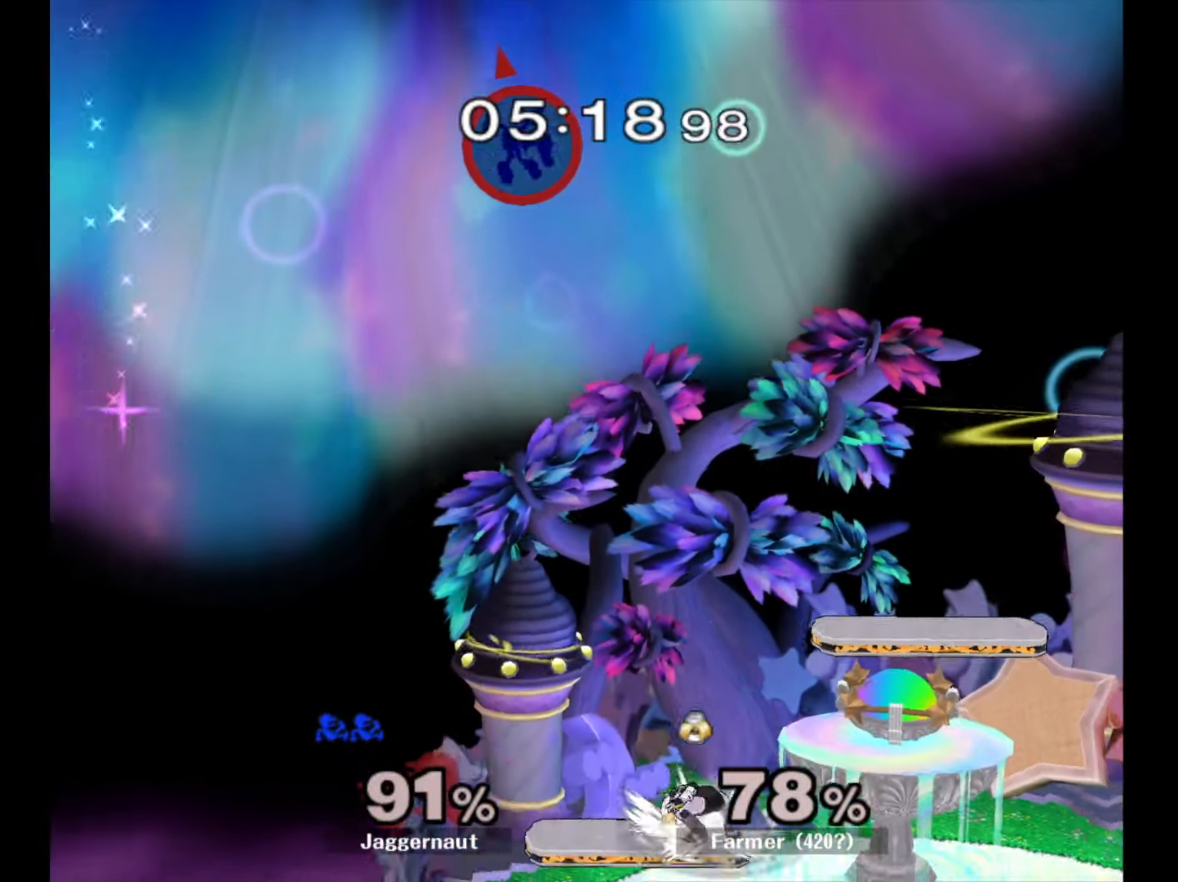
{"buttons": [], "left_stick": "left", "right_stick": "right", "events": [[400, "right_stick", "right"]]}
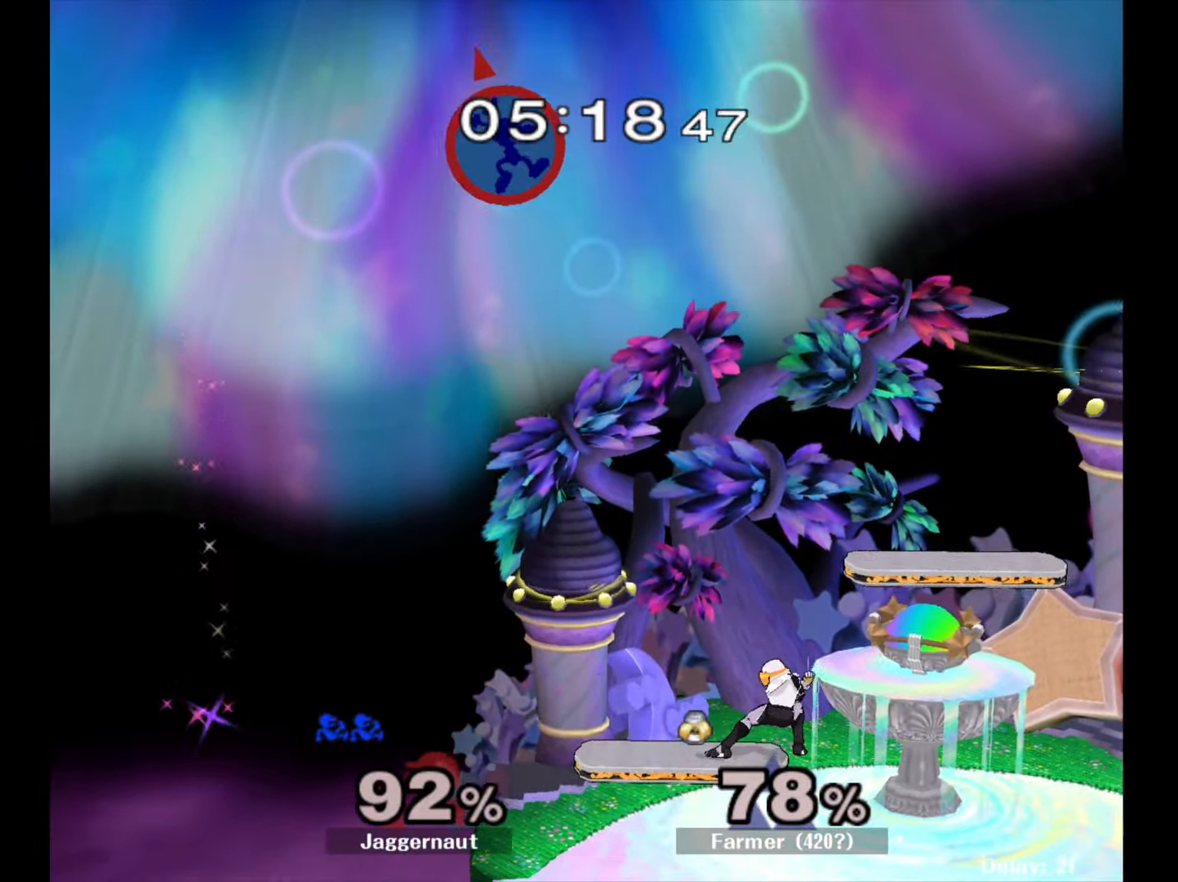
{"buttons": [], "left_stick": "right", "right_stick": "center", "events": [[67, "left_stick", "center"], [167, "right_stick", "center"], [317, "left_stick", "right"]]}
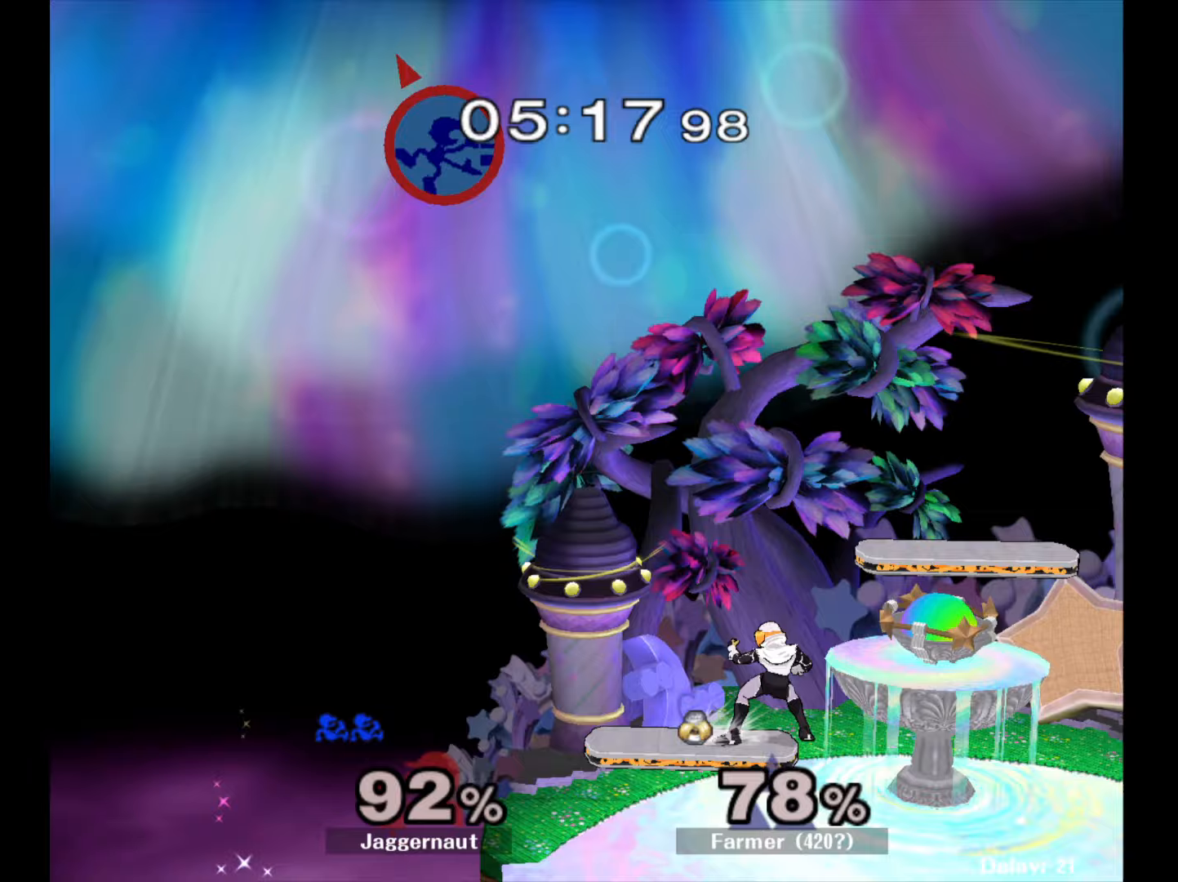
{"buttons": [], "left_stick": "right", "right_stick": "center", "events": [[17, "left_stick", "center"], [167, "left_stick", "down"], [400, "left_stick", "right"]]}
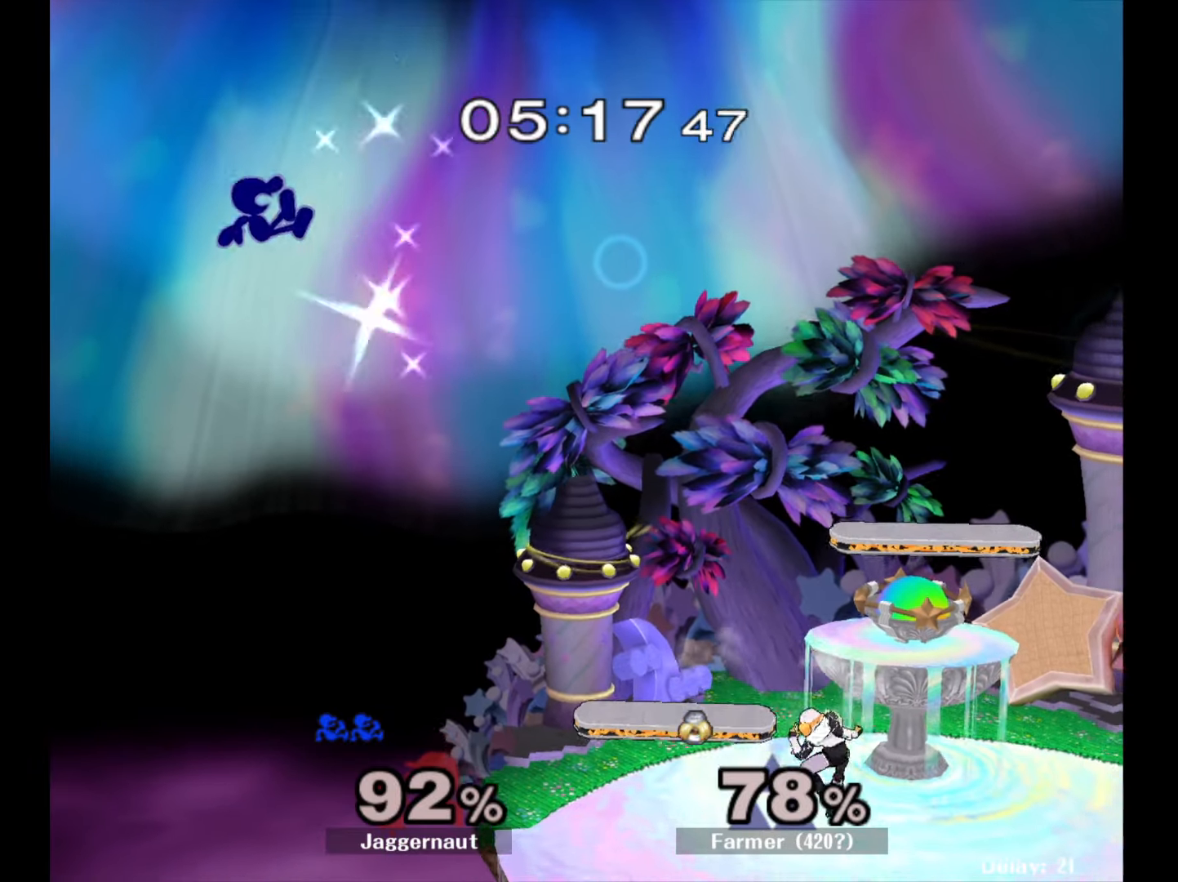
{"buttons": [], "left_stick": "right", "right_stick": "center", "events": [[50, "left_stick", "center"], [400, "left_stick", "right"]]}
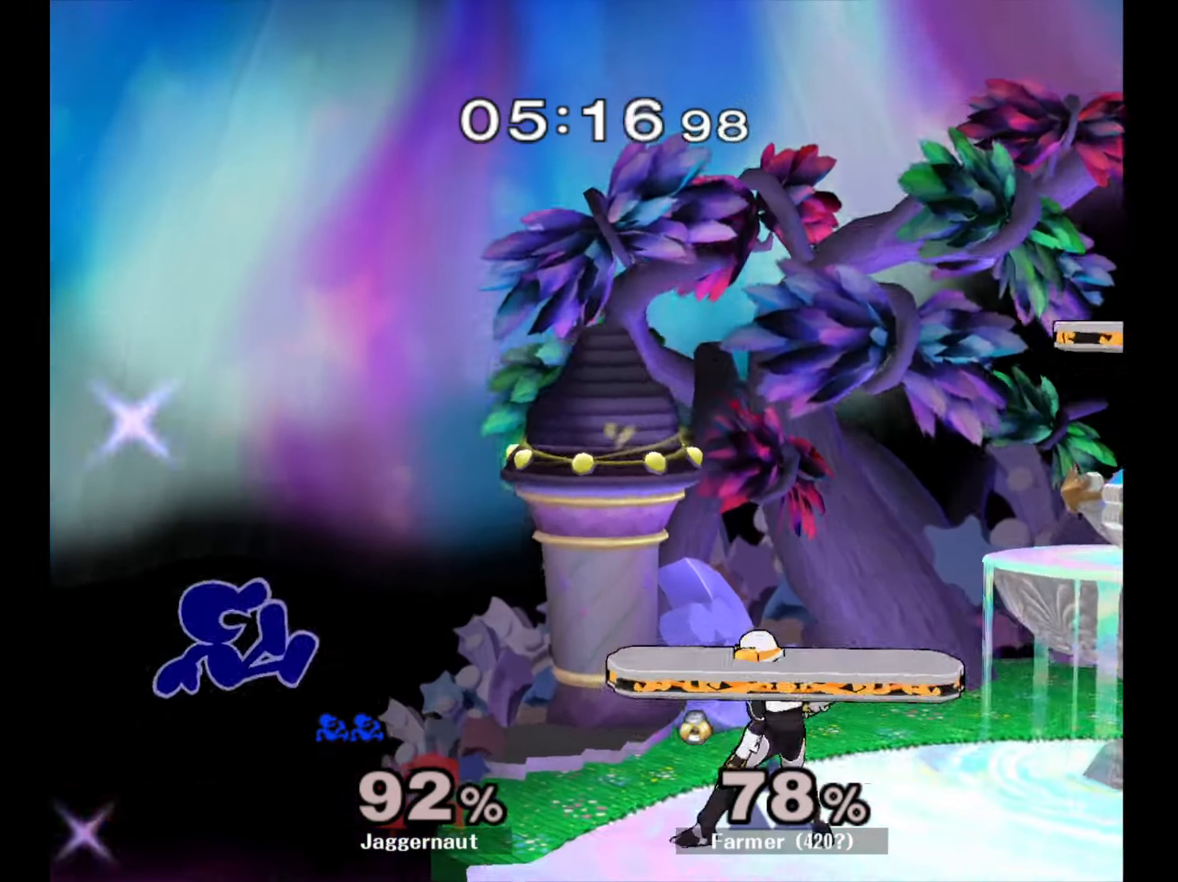
{"buttons": ["Y"], "left_stick": "right", "right_stick": "center", "events": [[33, "left_stick", "center"], [100, "left_stick", "right"], [250, "left_stick", "center"], [367, "left_stick", "left"], [433, "Y", "down"], [433, "left_stick", "right"]]}
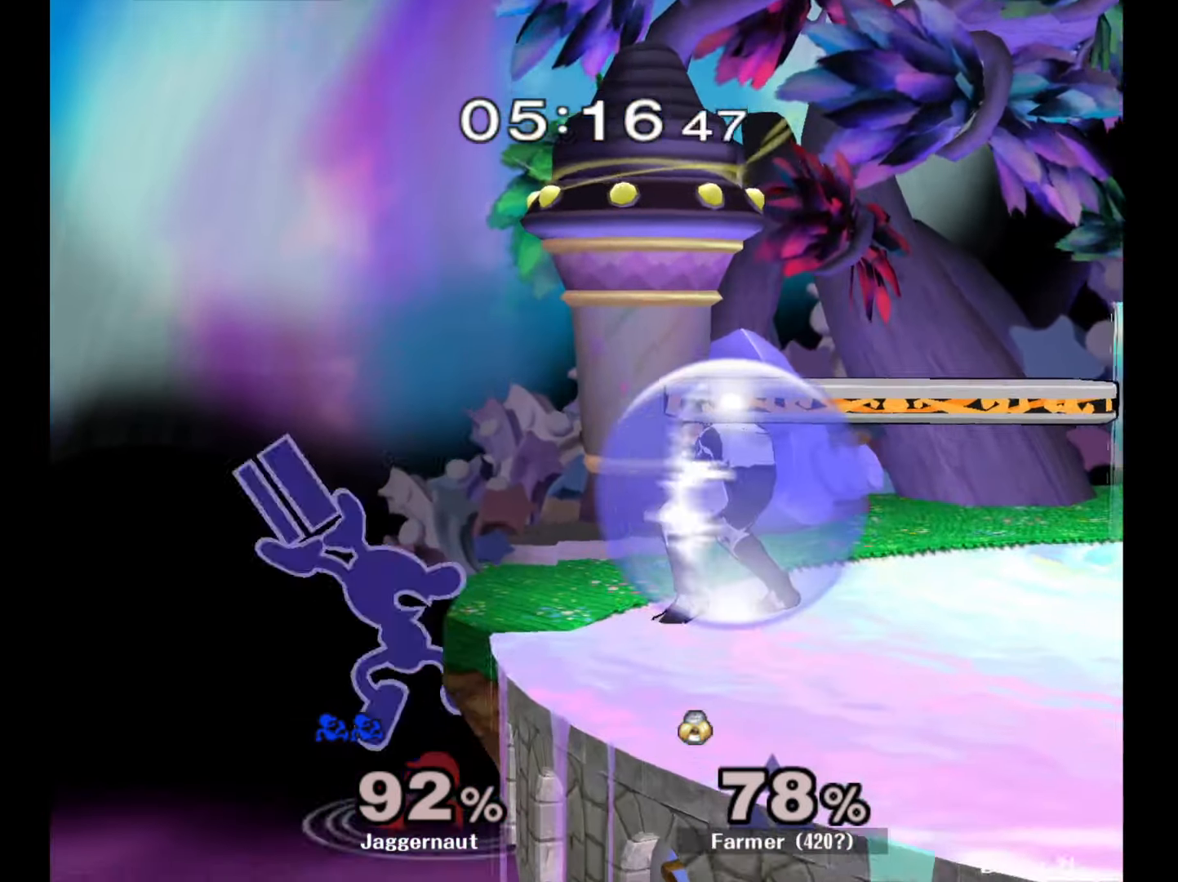
{"buttons": [], "left_stick": "right", "right_stick": "center", "events": [[17, "A", "down"], [50, "Y", "up"], [133, "A", "up"]]}
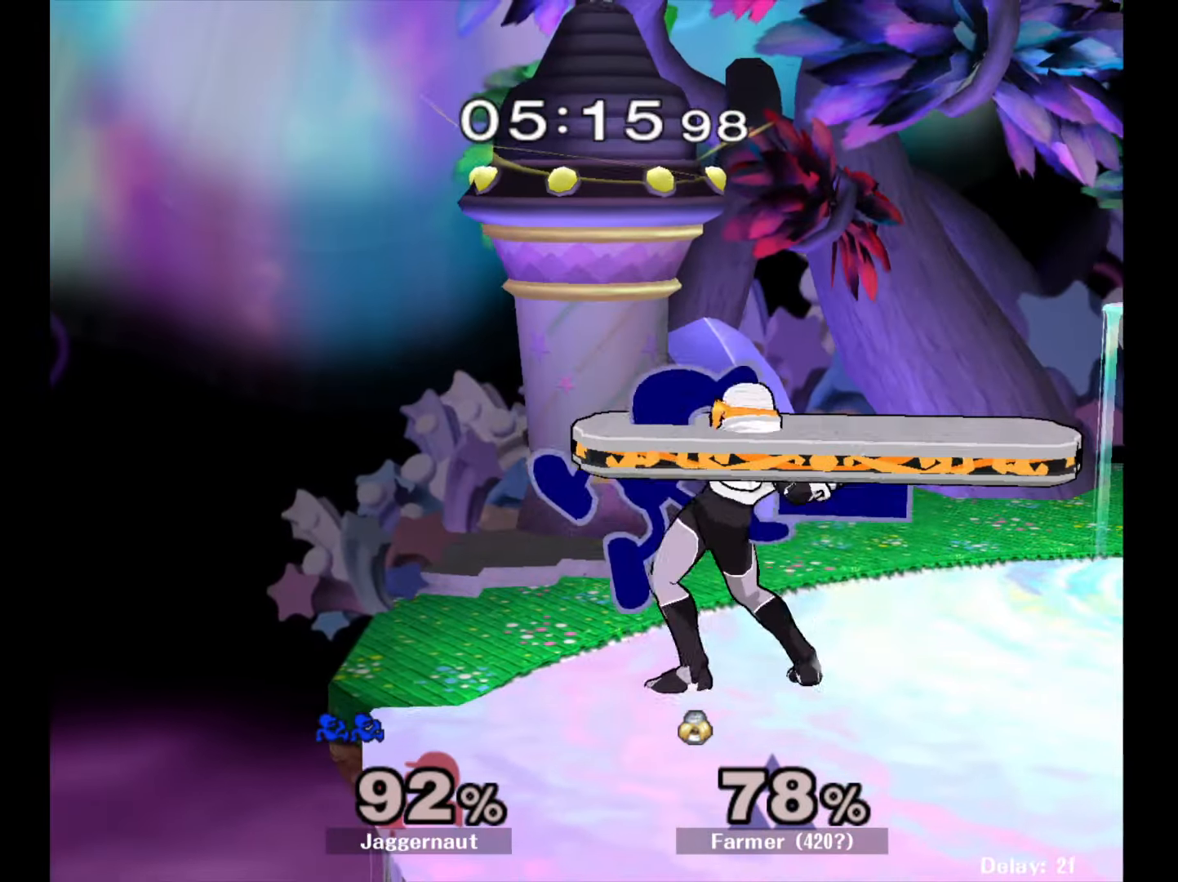
{"buttons": [], "left_stick": "right", "right_stick": "center", "events": [[17, "left_stick", "down-right"], [83, "R1", "down"], [300, "left_stick", "center"], [433, "left_stick", "right"], [500, "R1", "up"]]}